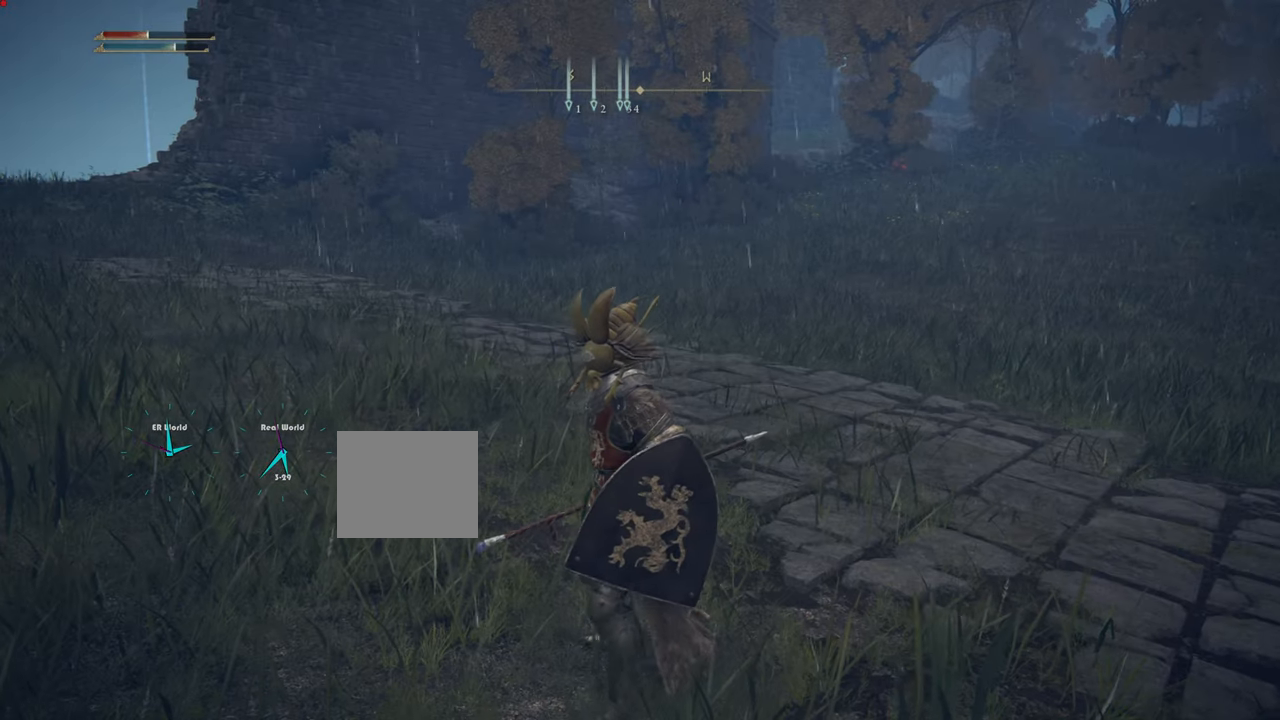
Gameplay with a controller (PlayStation layout); each line is a JSON object with the inputs held at the frame after it. "events" lists button and stick changes between this image and that frame as [ms after this image, input, new state], when the widget could be followed in between.
{"buttons": [], "left_stick": "center", "right_stick": "center", "events": [[16, "START", "down"], [217, "START", "up"]]}
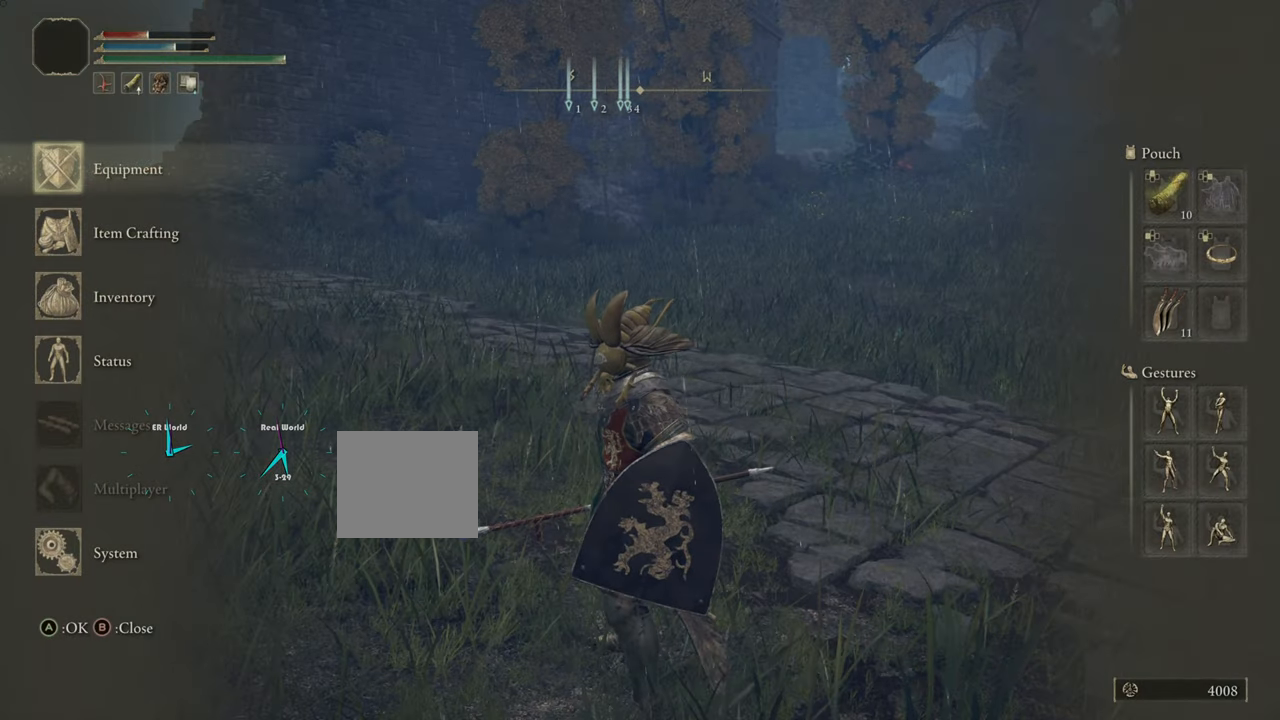
{"buttons": ["DPAD_DOWN"], "left_stick": "center", "right_stick": "center", "events": [[501, "DPAD_DOWN", "down"]]}
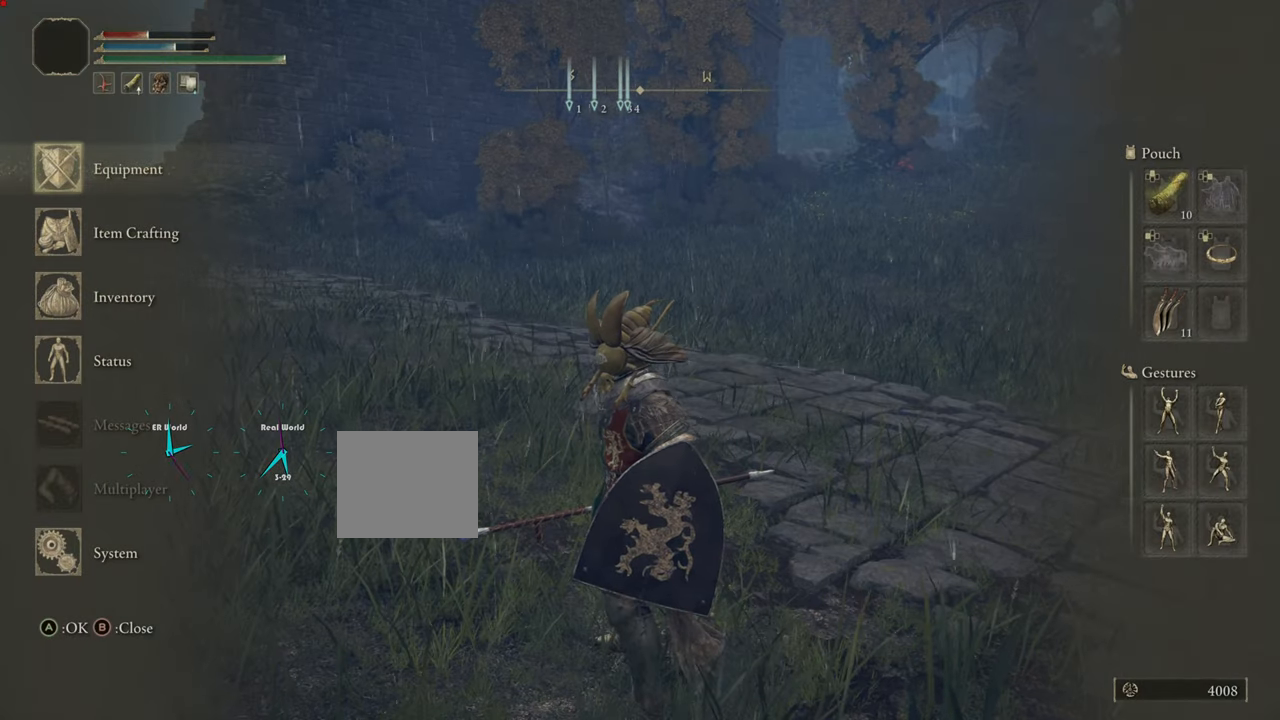
{"buttons": [], "left_stick": "center", "right_stick": "center", "events": [[50, "DPAD_DOWN", "up"]]}
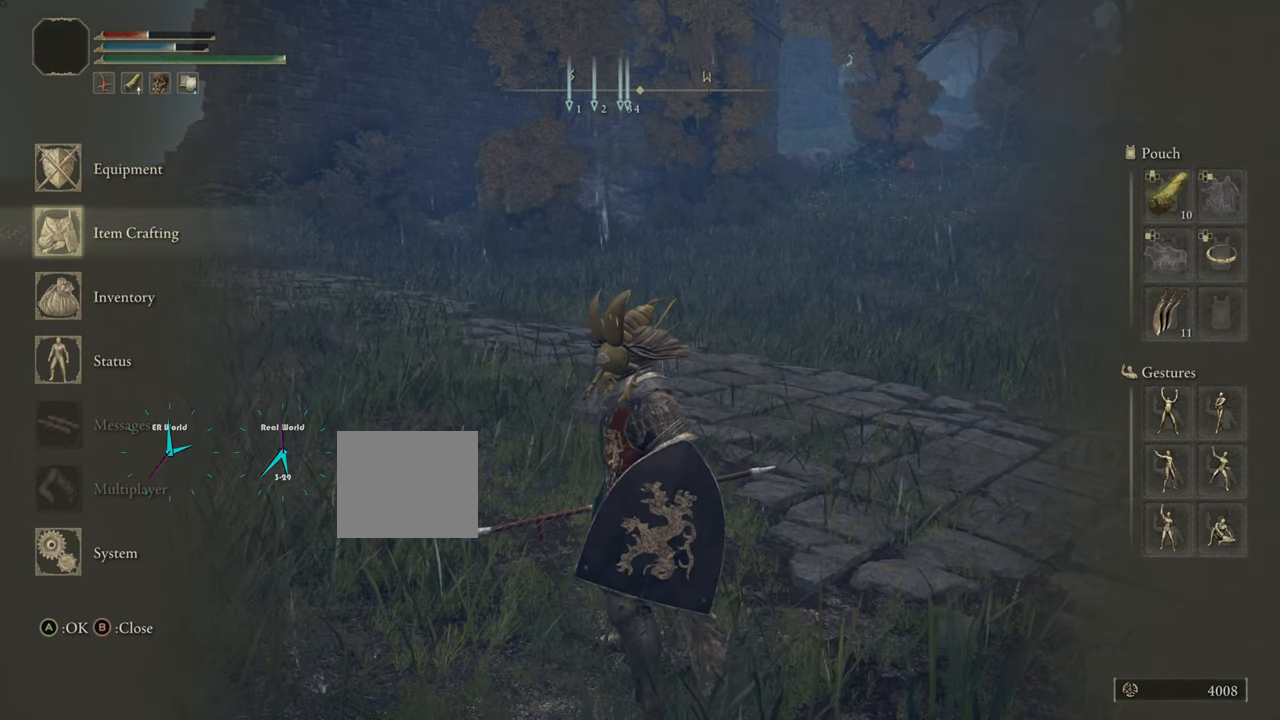
{"buttons": [], "left_stick": "center", "right_stick": "center", "events": [[34, "DPAD_DOWN", "down"], [184, "DPAD_DOWN", "up"], [234, "DPAD_DOWN", "down"], [334, "DPAD_DOWN", "up"]]}
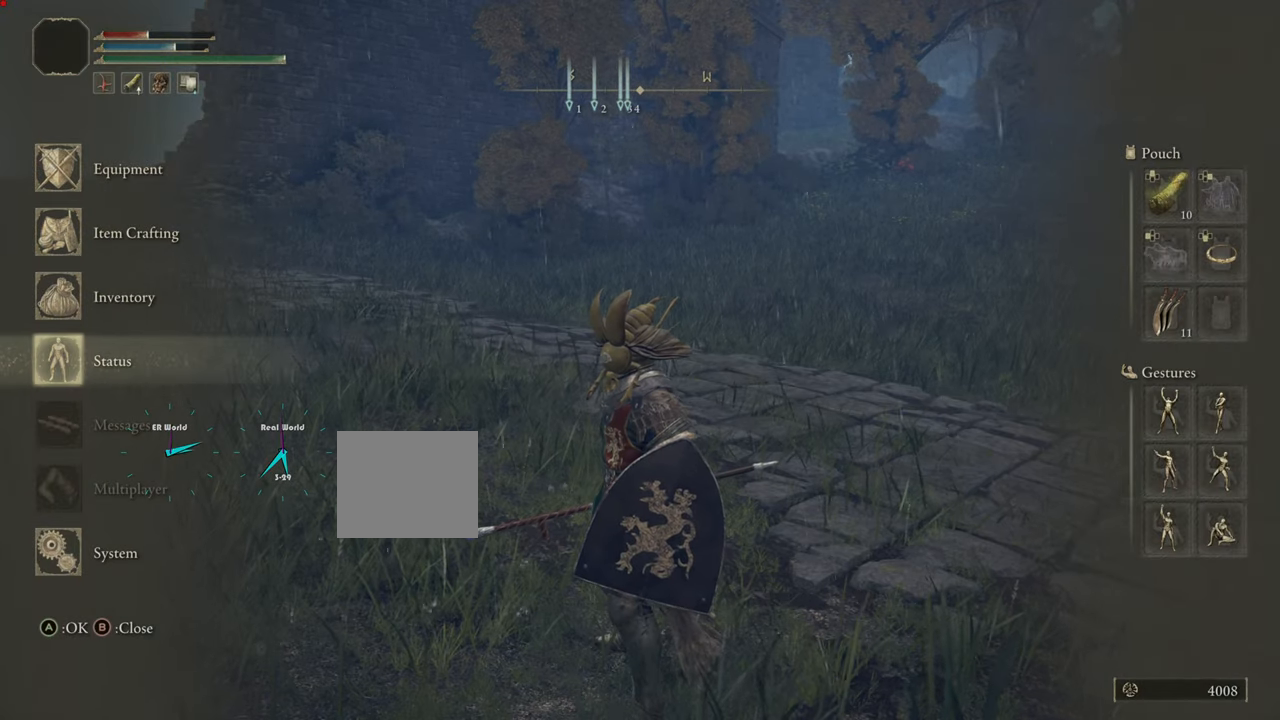
{"buttons": [], "left_stick": "center", "right_stick": "center", "events": [[33, "DPAD_UP", "down"], [200, "DPAD_UP", "up"], [283, "CROSS", "down"], [467, "CROSS", "up"]]}
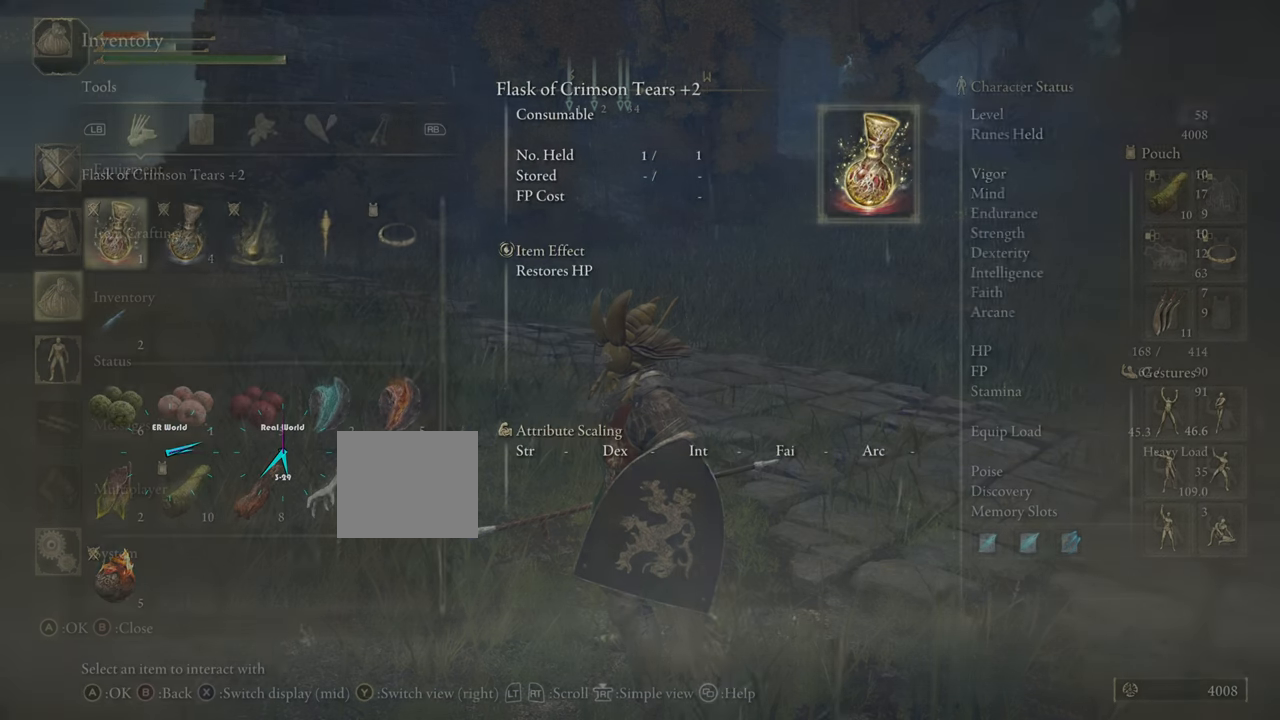
{"buttons": [], "left_stick": "center", "right_stick": "center", "events": []}
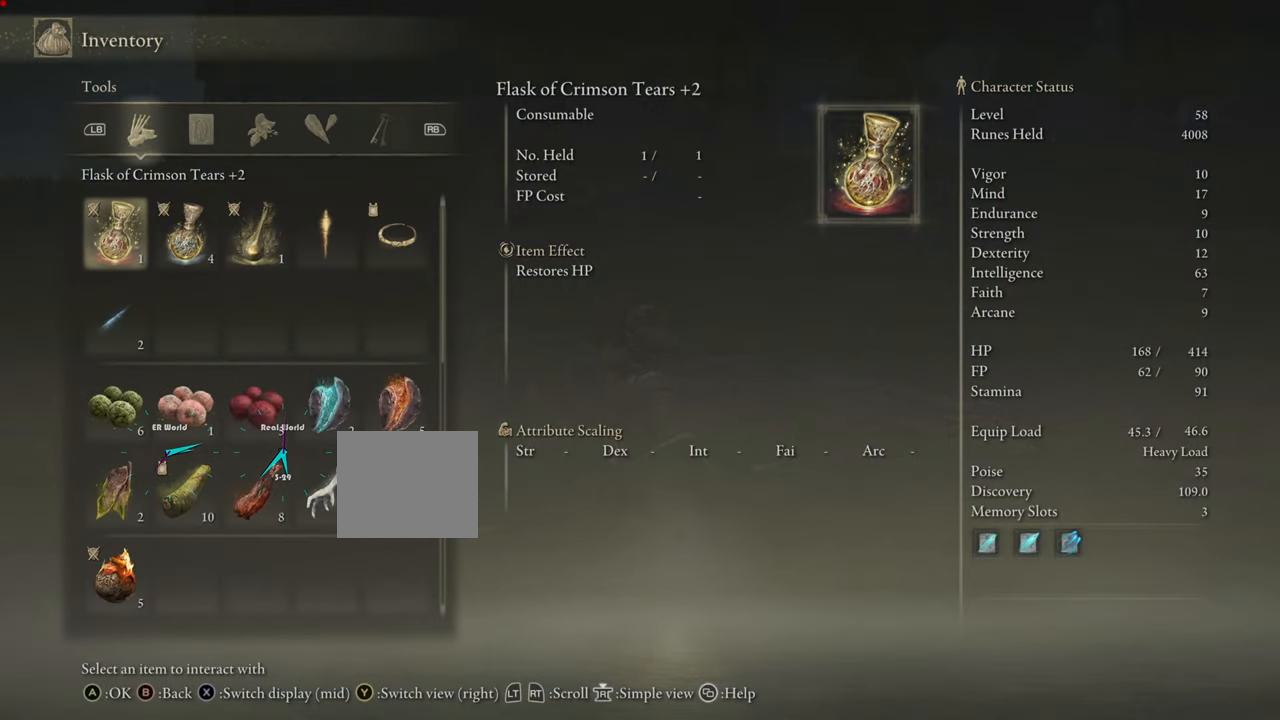
{"buttons": [], "left_stick": "center", "right_stick": "center", "events": []}
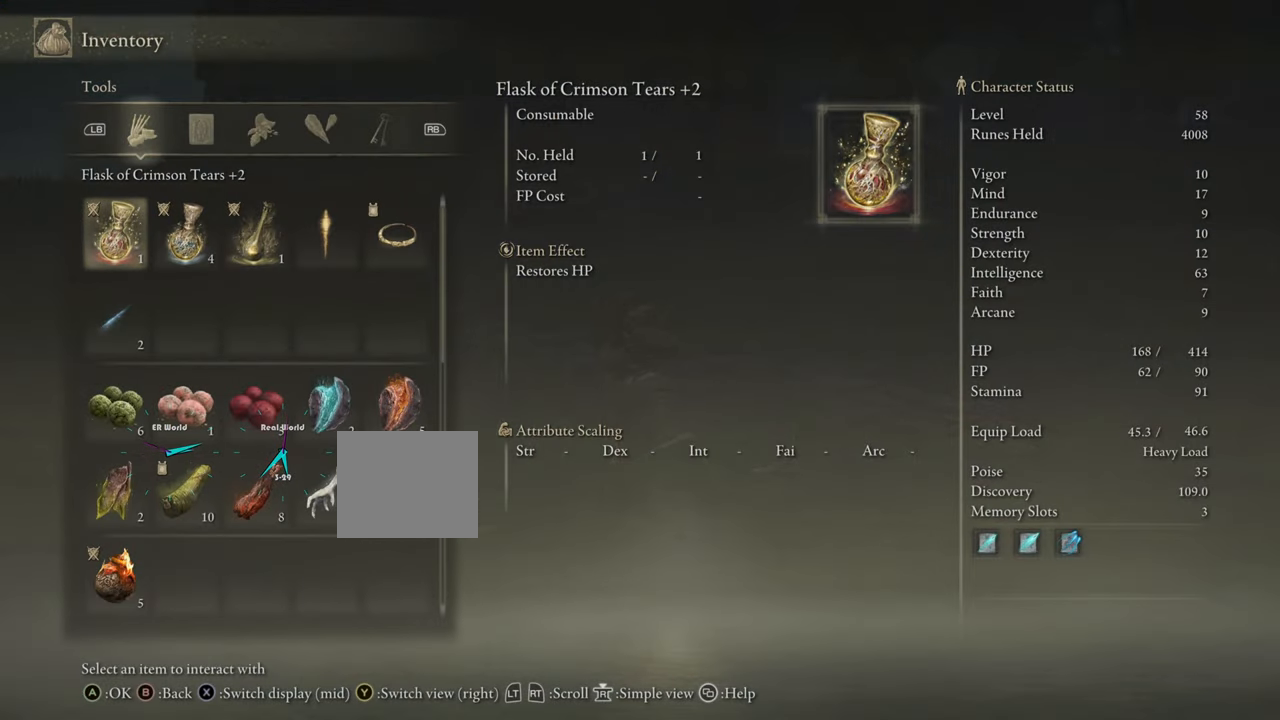
{"buttons": ["R1"], "left_stick": "center", "right_stick": "center", "events": [[17, "R1", "down"], [150, "R1", "up"], [200, "R1", "down"], [351, "R1", "up"], [401, "R1", "down"]]}
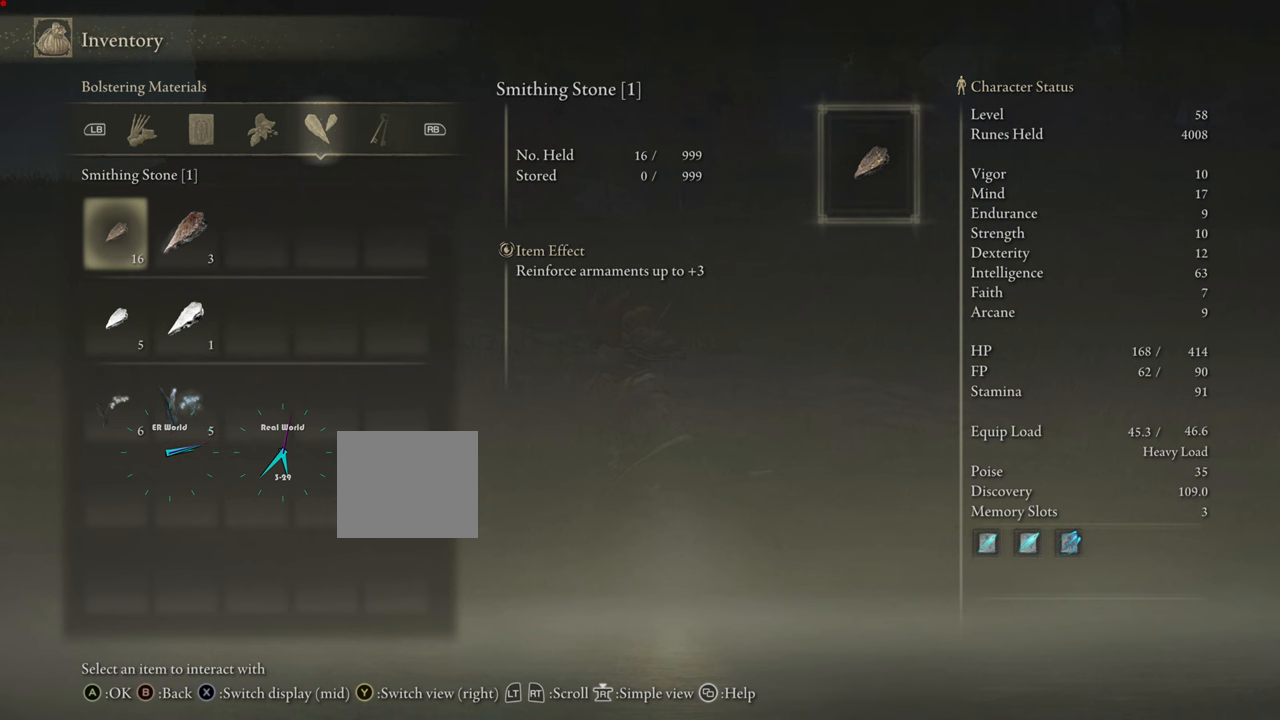
{"buttons": [], "left_stick": "center", "right_stick": "center", "events": [[117, "R1", "up"]]}
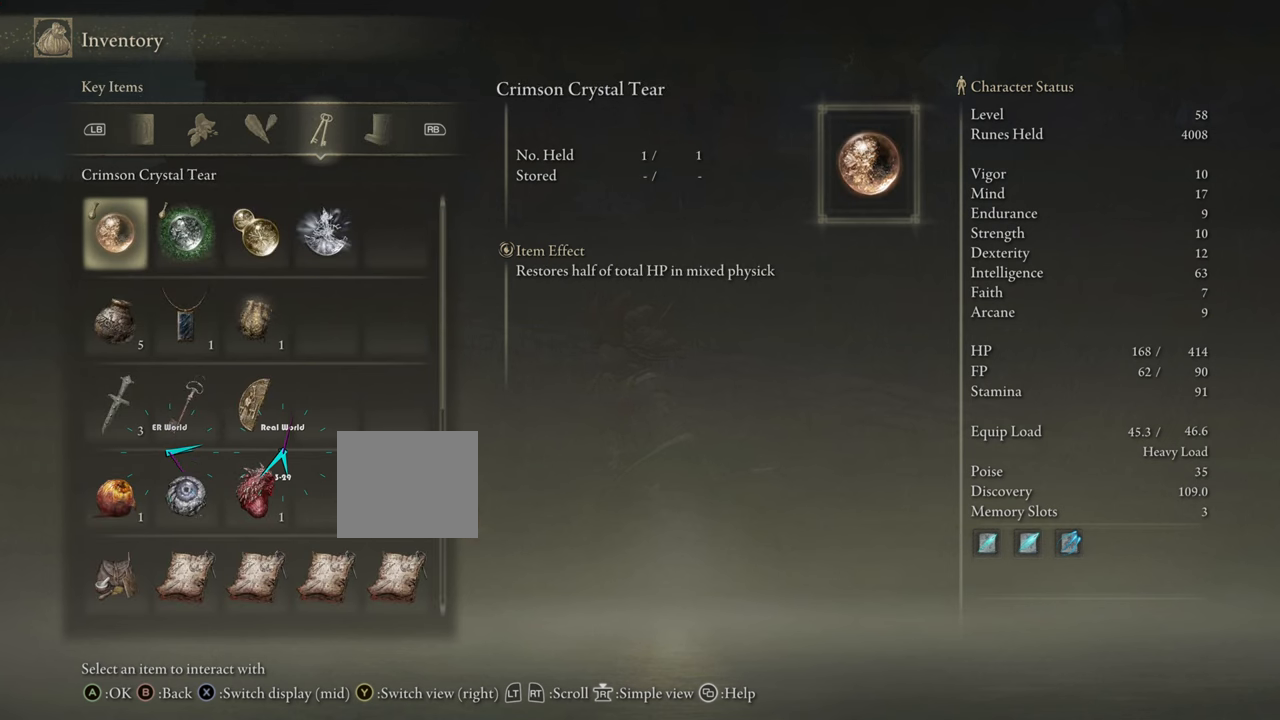
{"buttons": [], "left_stick": "center", "right_stick": "center", "events": []}
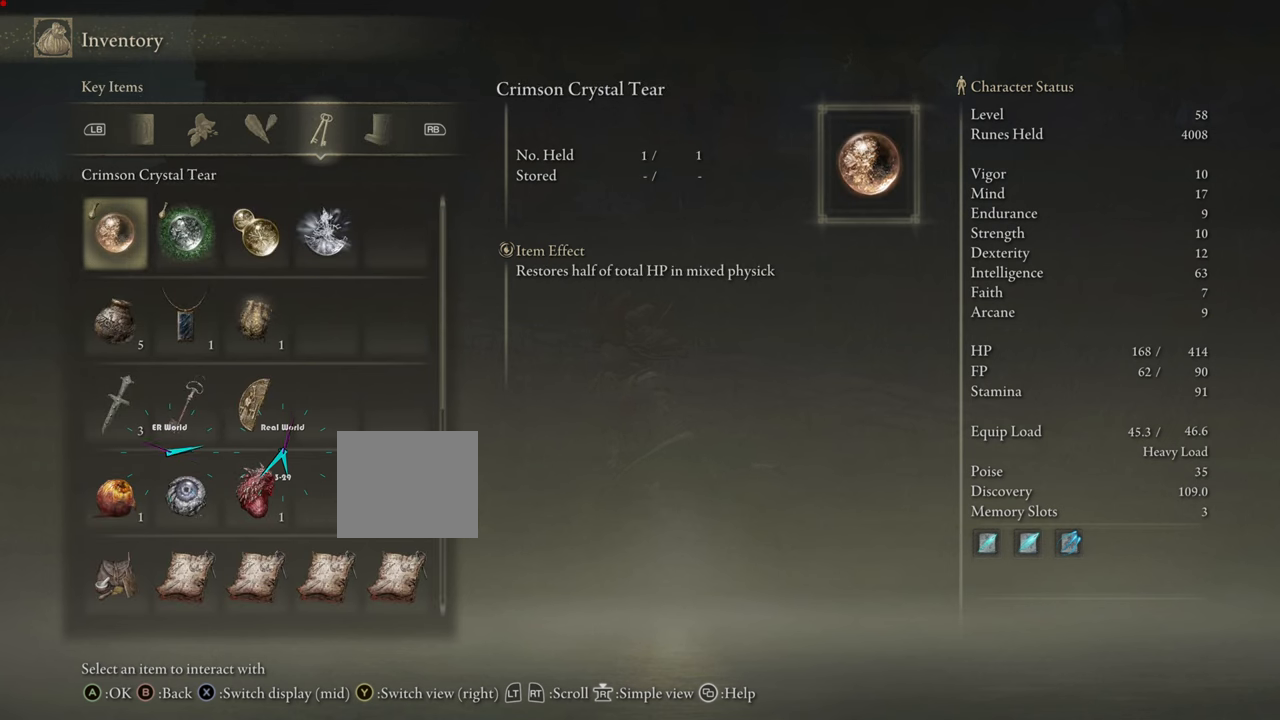
{"buttons": [], "left_stick": "center", "right_stick": "center", "events": [[250, "R1", "down"], [367, "R1", "up"]]}